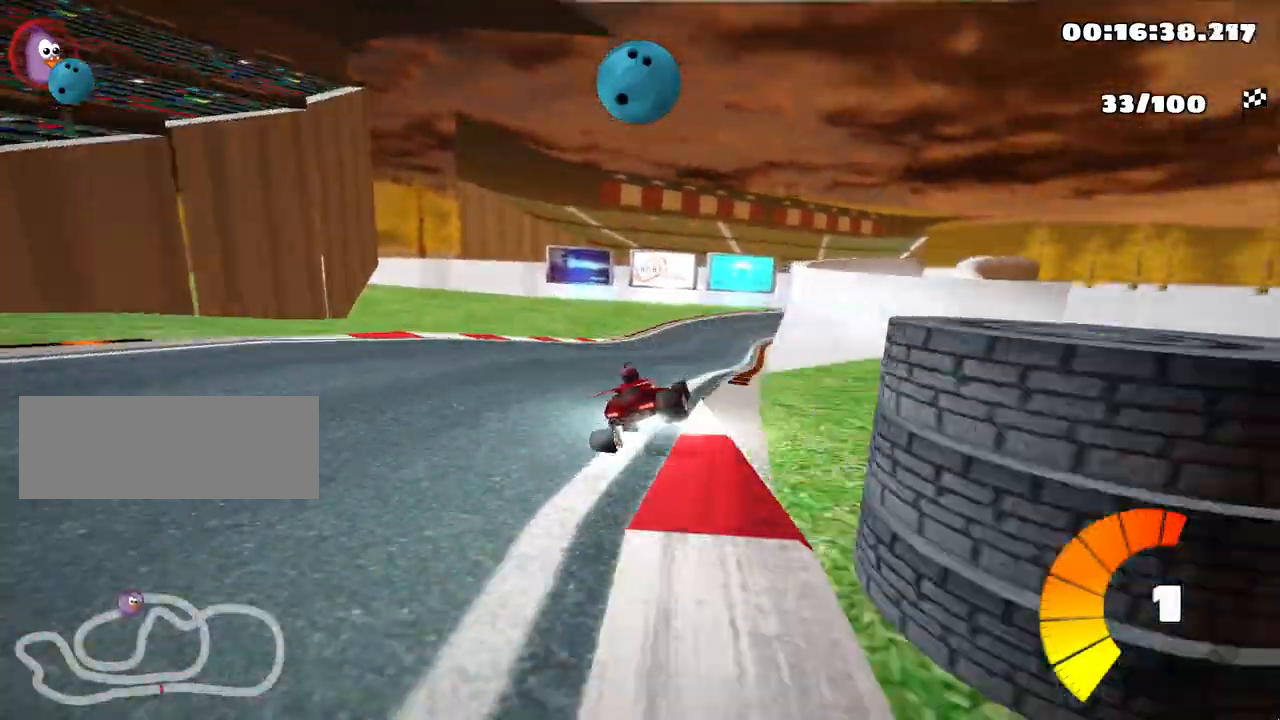
Gameplay with keyboard; each line is a JSON object with the keys held at the frame after it. "events" lists presses ("down") and releases ("up") of "down", "fire", "left", "look", "nitro", "right", "skid" and "up" between this image and that frame as [ms after this image, input, new state], when the widget could be followed in between. No other keys are recorded. Mouse input is not recorded. Key names are as the overlay labels them; some are game actions (e.g. jump) rather than physical keys.
{"keys": ["left", "skid", "up"], "events": [[17, "left", "up"], [217, "left", "down"]]}
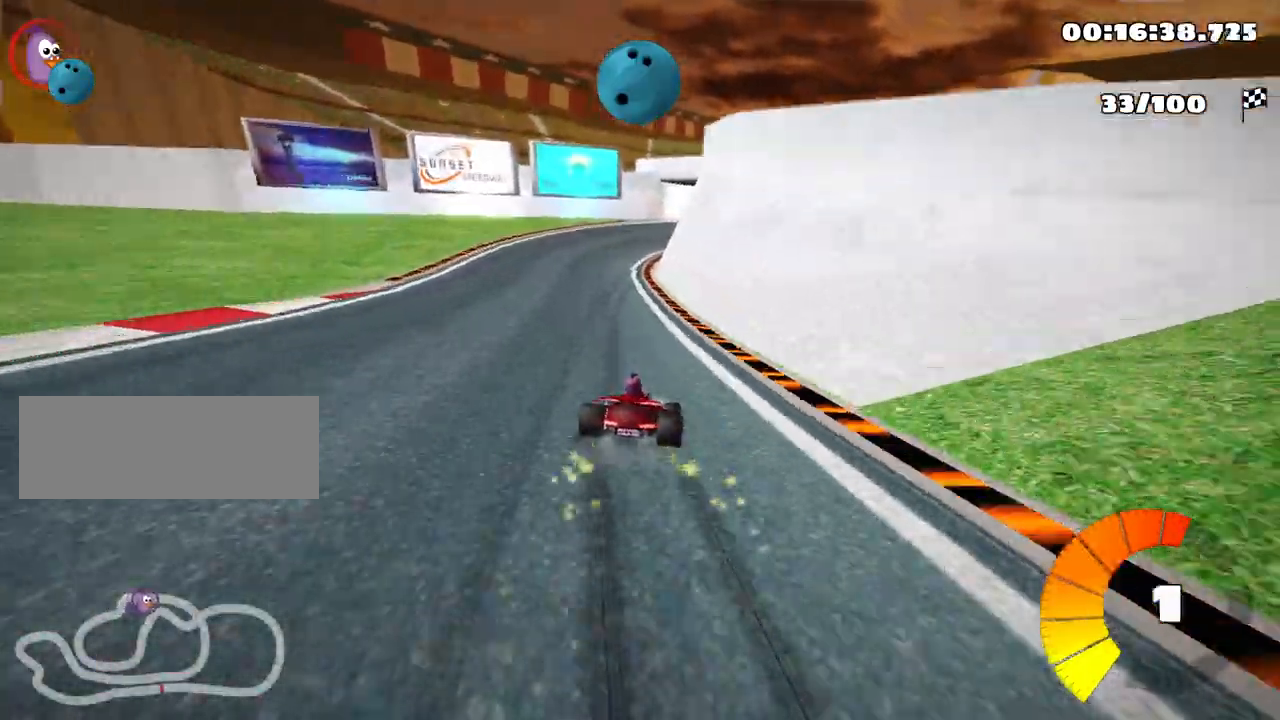
{"keys": ["left", "skid", "up"], "events": [[183, "nitro", "down"], [400, "nitro", "up"]]}
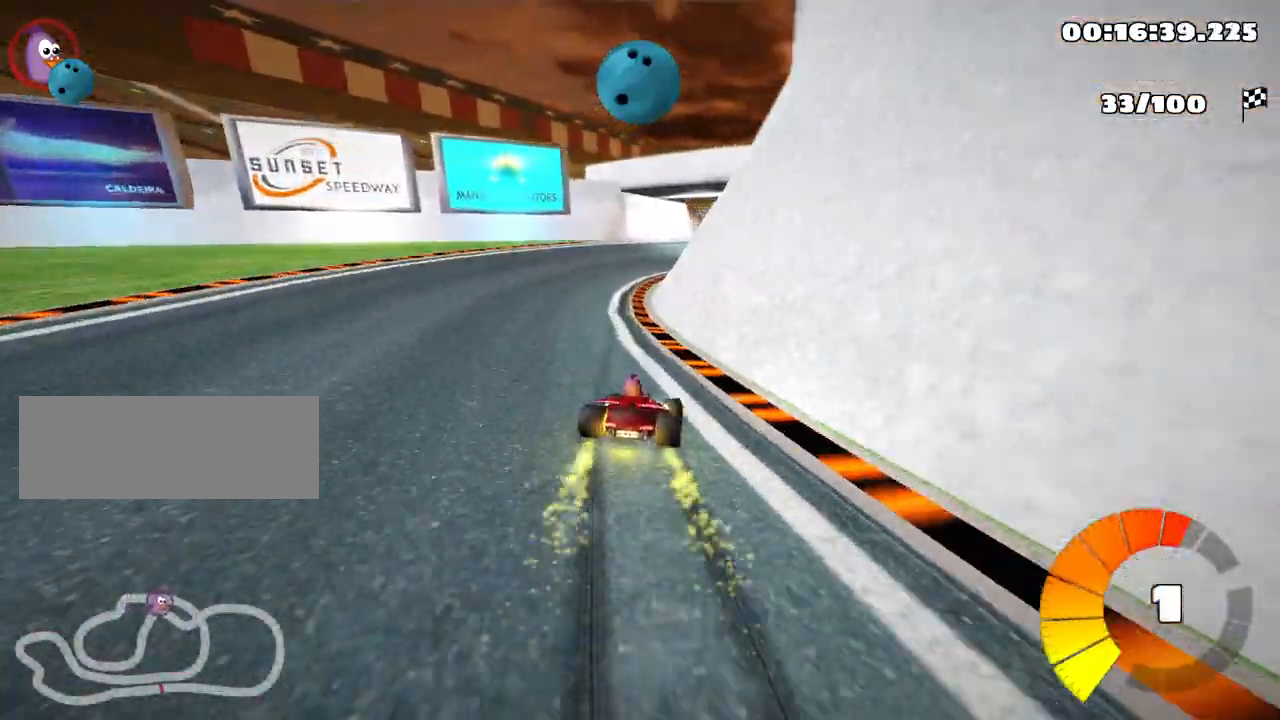
{"keys": ["right", "skid", "up"], "events": [[367, "right", "down"], [450, "left", "up"]]}
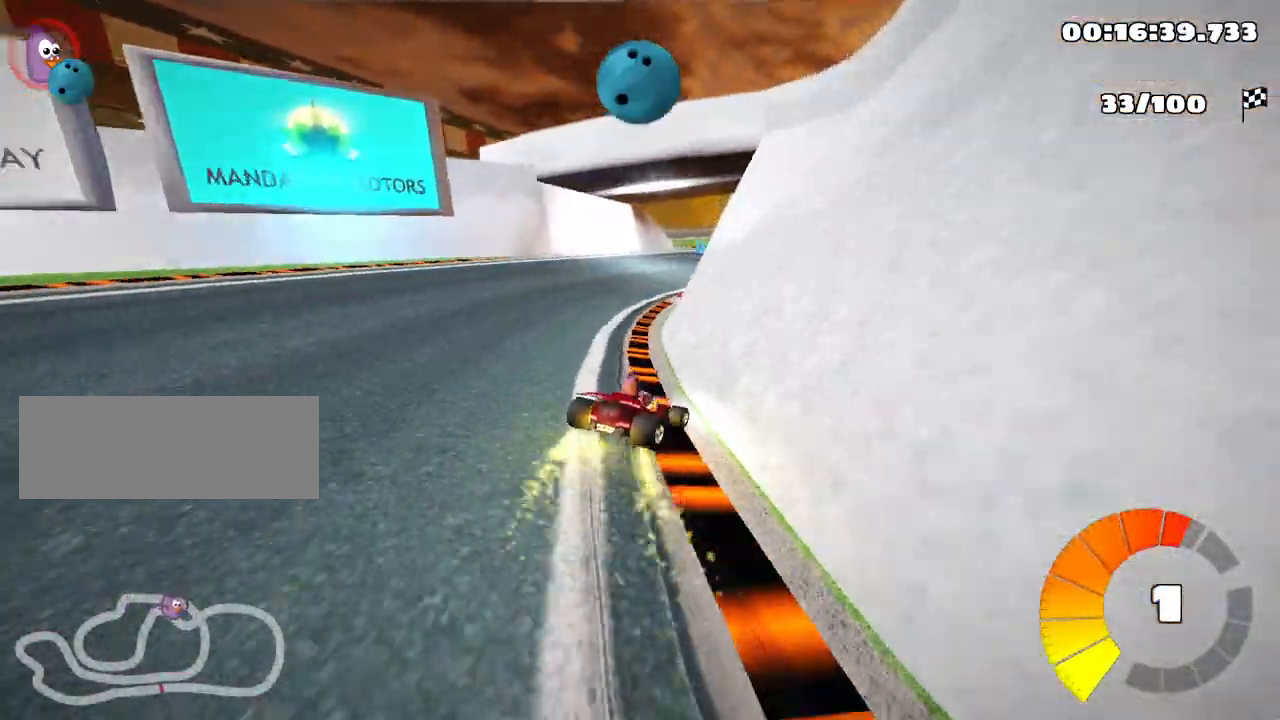
{"keys": ["left", "skid", "up"], "events": [[117, "left", "down"], [167, "right", "up"]]}
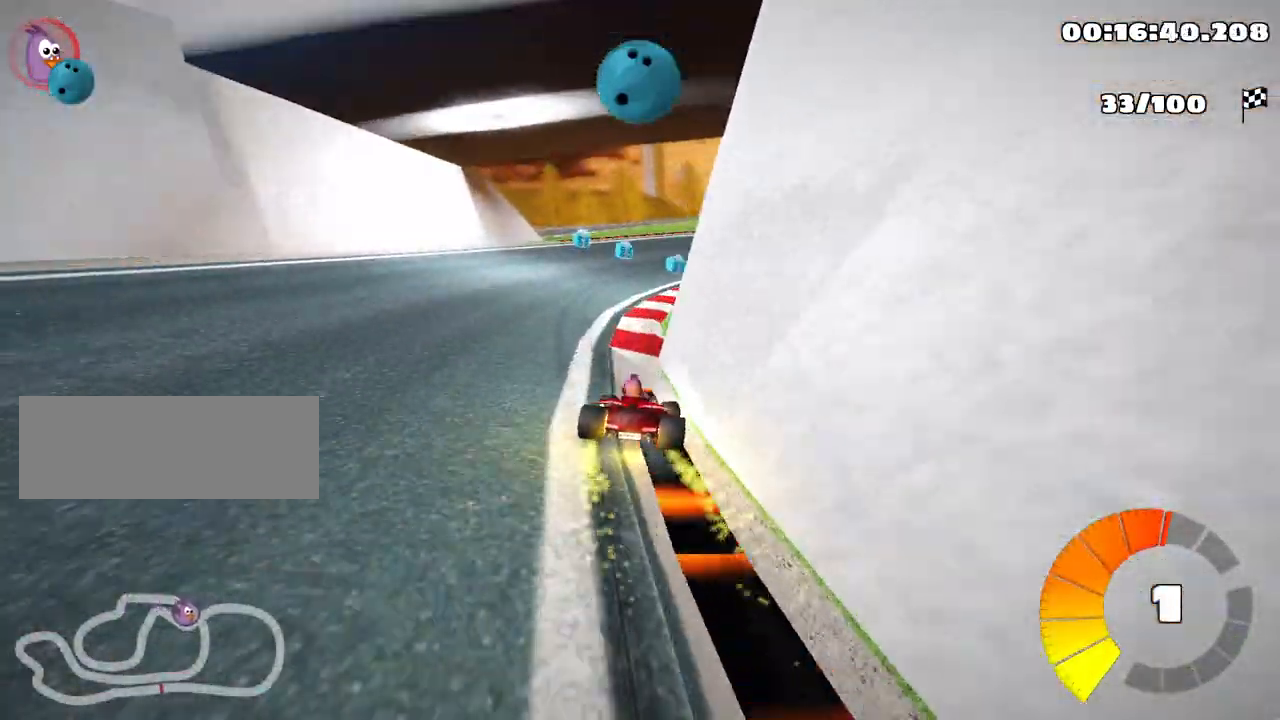
{"keys": ["right", "skid", "up"], "events": [[100, "left", "up"], [217, "right", "down"]]}
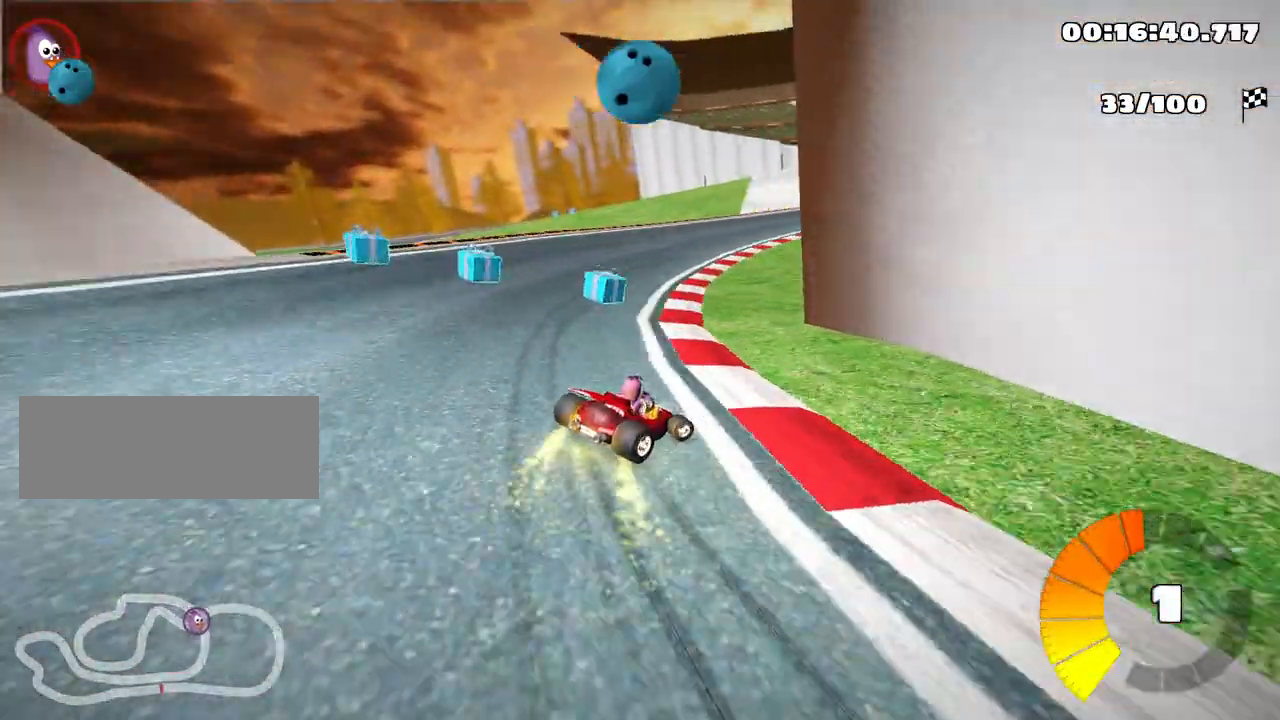
{"keys": ["left", "skid", "up"], "events": [[150, "left", "down"], [217, "right", "up"]]}
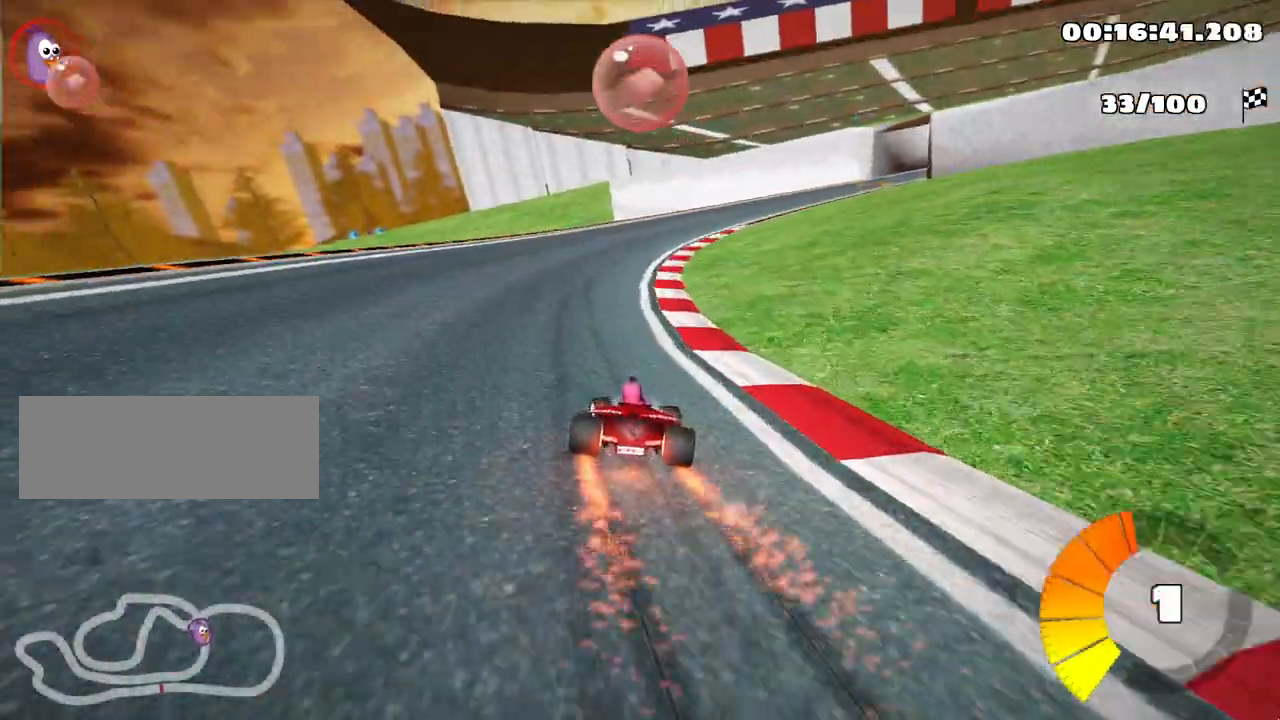
{"keys": ["skid", "up"], "events": [[17, "left", "up"]]}
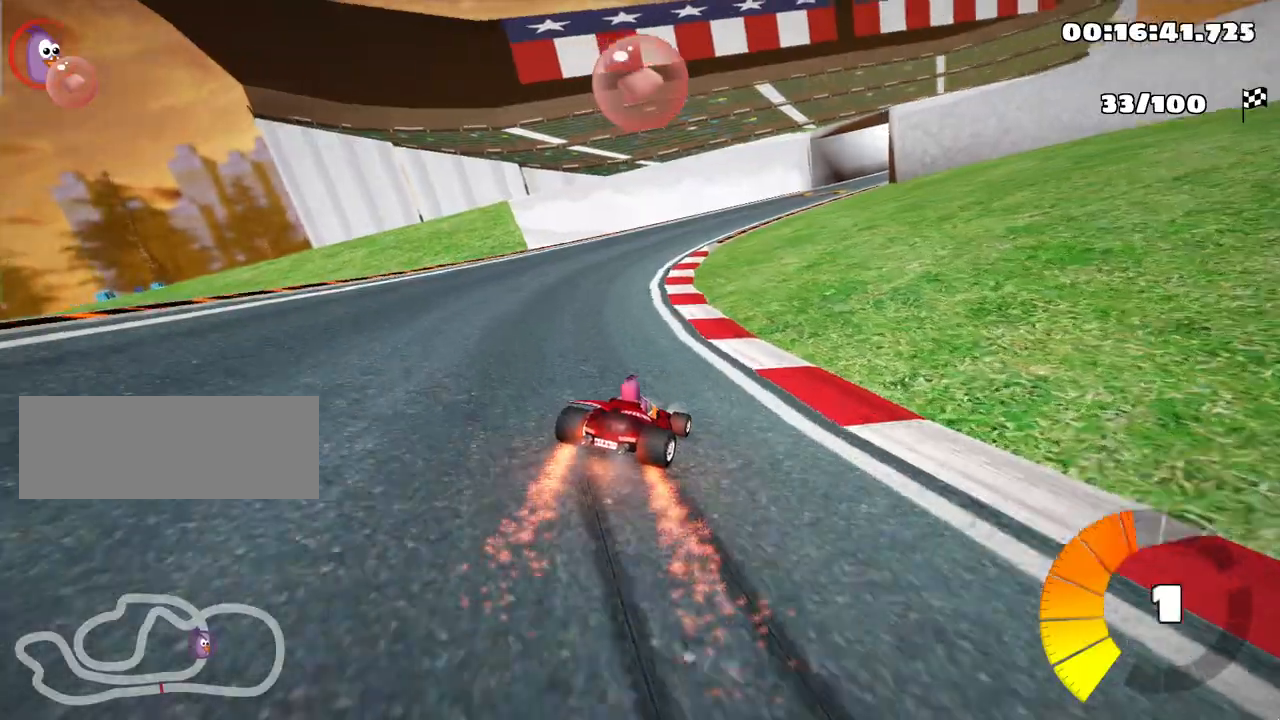
{"keys": ["skid", "up"], "events": [[133, "right", "down"], [300, "right", "up"]]}
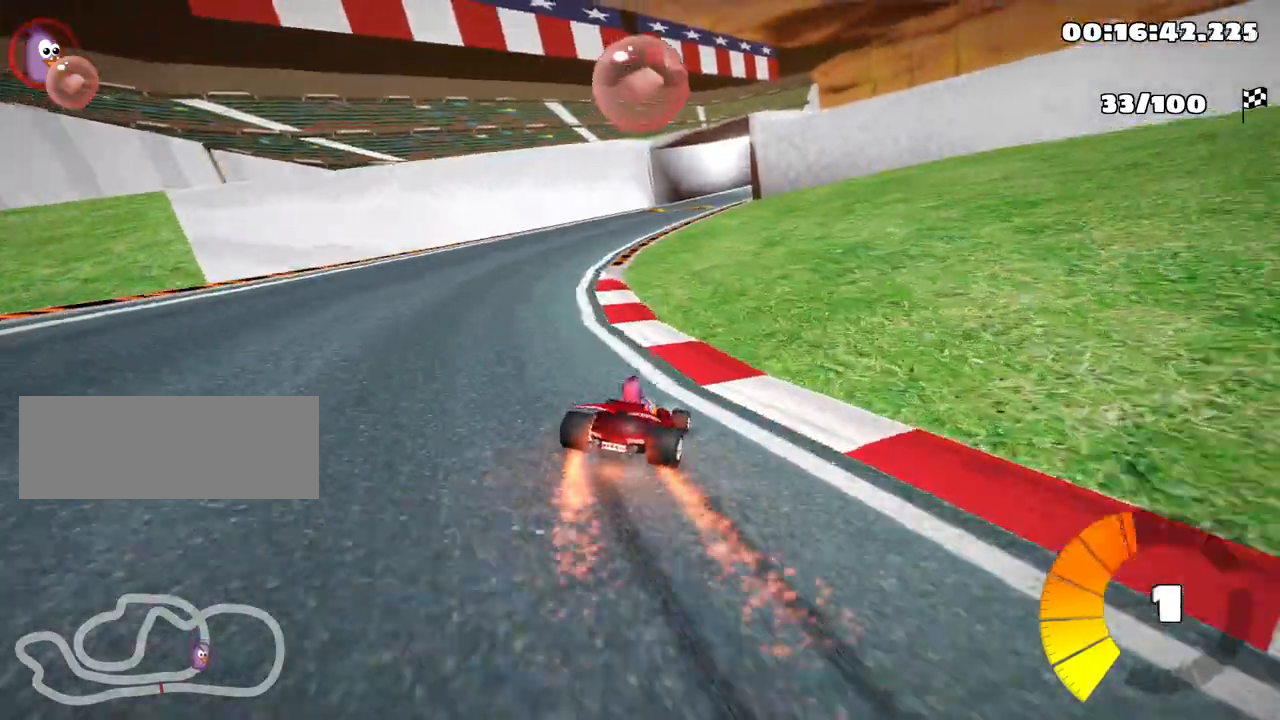
{"keys": ["skid", "up"], "events": []}
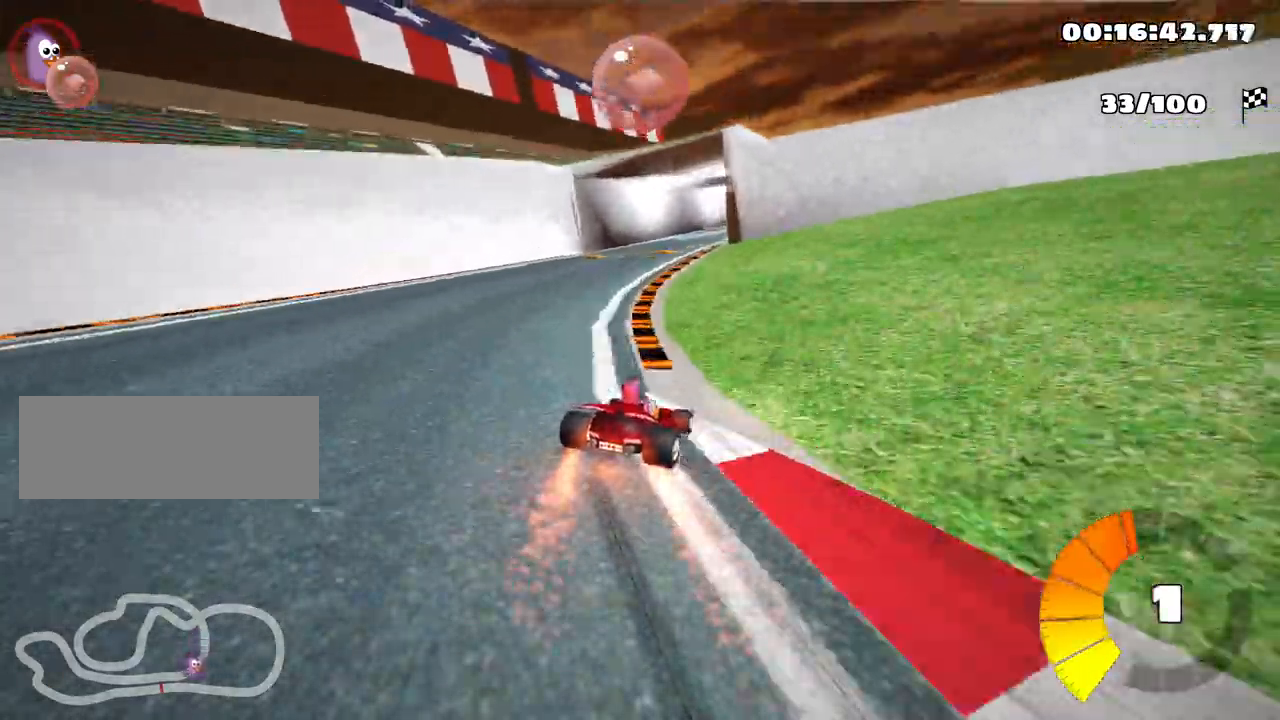
{"keys": ["skid", "up"], "events": []}
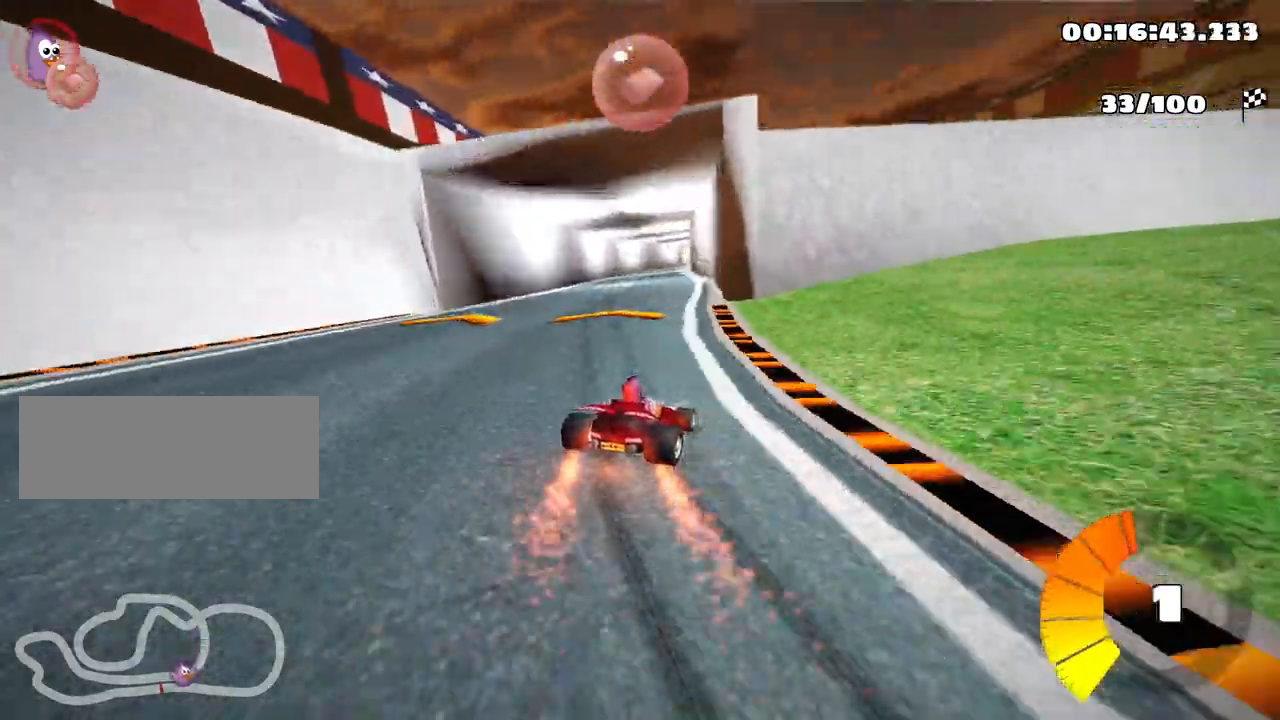
{"keys": ["up"], "events": [[83, "left", "down"], [250, "skid", "up"], [350, "left", "up"]]}
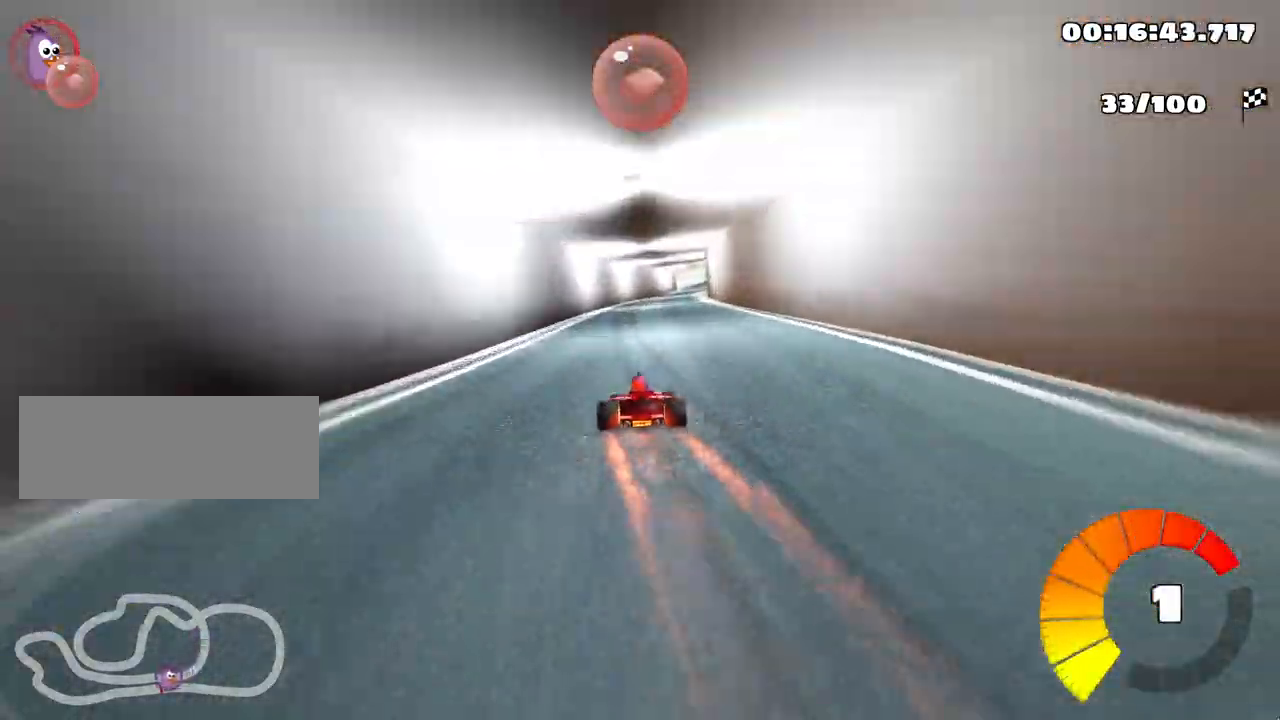
{"keys": ["up"], "events": [[100, "right", "down"], [317, "right", "up"]]}
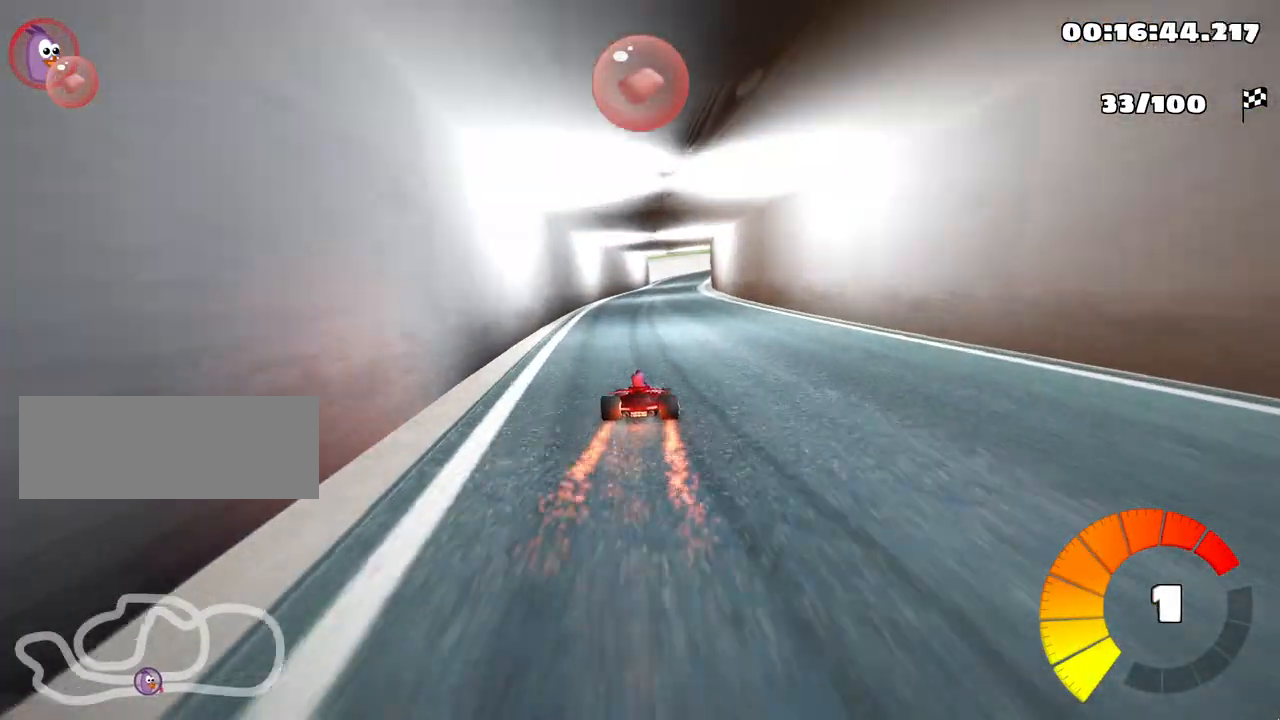
{"keys": ["up"], "events": []}
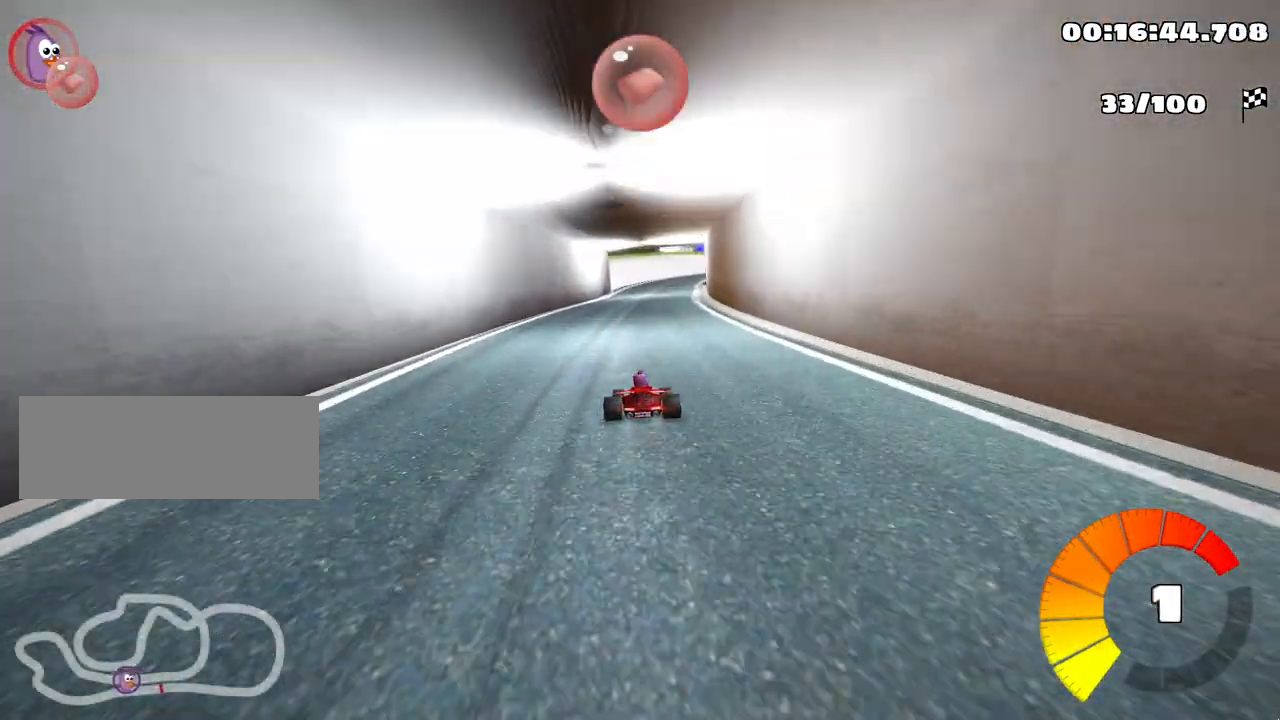
{"keys": ["right", "skid"], "events": [[250, "up", "up"], [300, "skid", "down"], [333, "right", "down"]]}
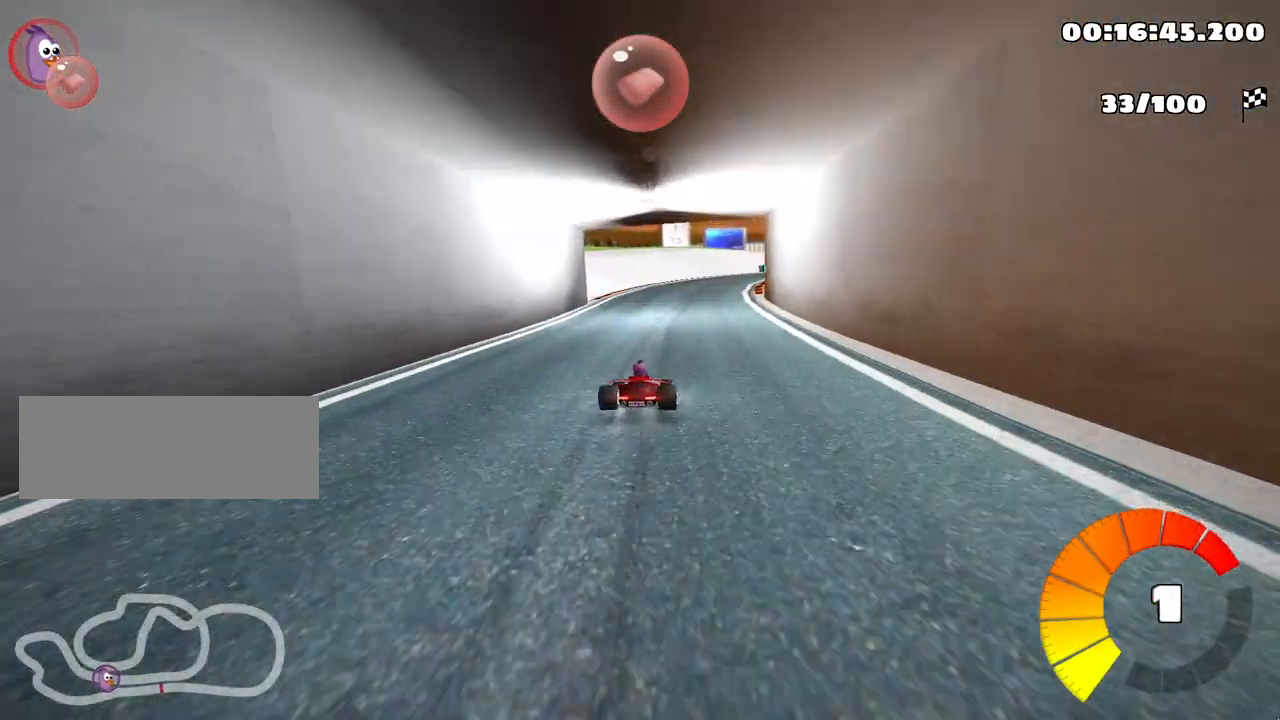
{"keys": [], "events": [[50, "right", "up"], [383, "skid", "up"]]}
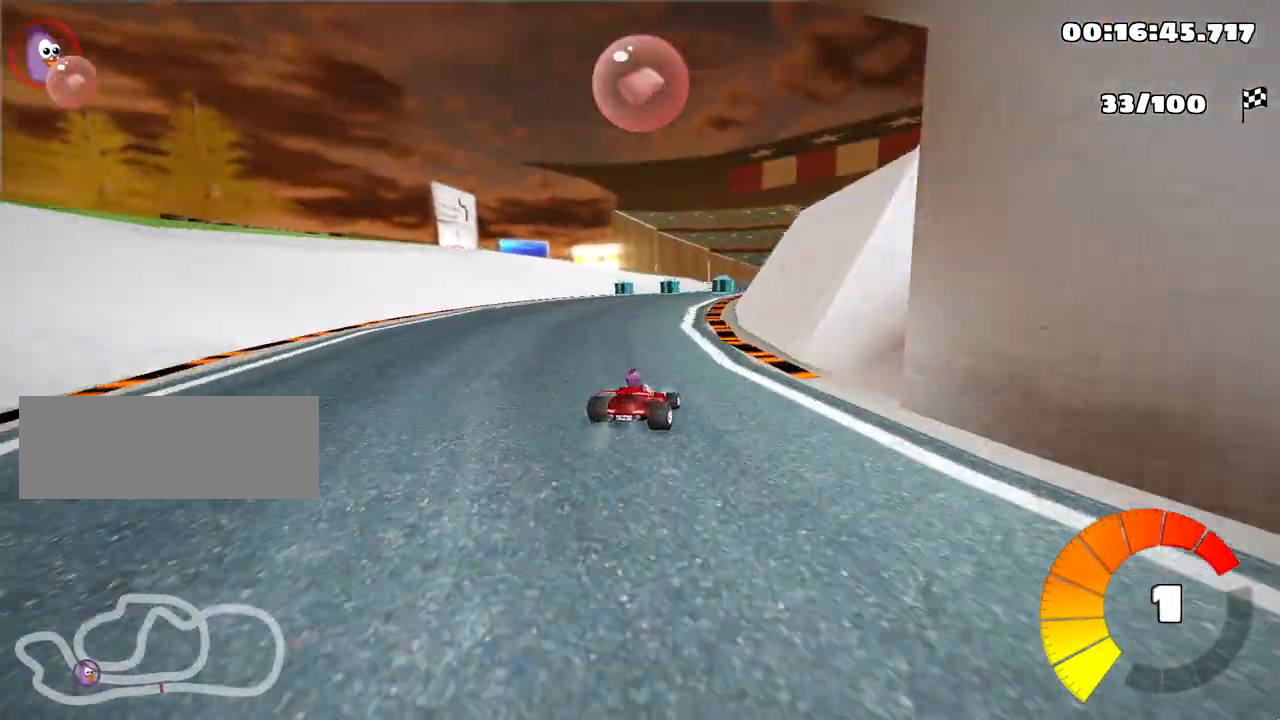
{"keys": ["right", "up"], "events": [[233, "up", "down"], [350, "right", "down"]]}
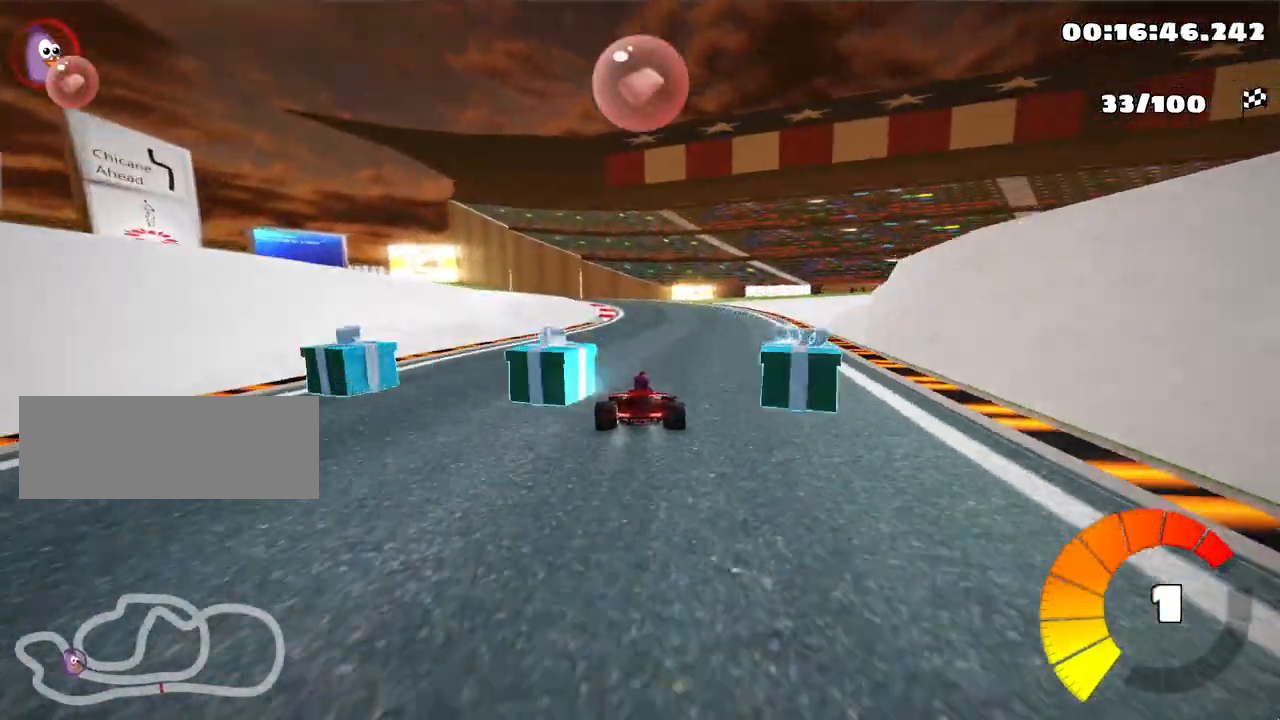
{"keys": ["skid", "up"], "events": [[100, "right", "up"], [183, "skid", "down"], [200, "left", "down"], [483, "left", "up"]]}
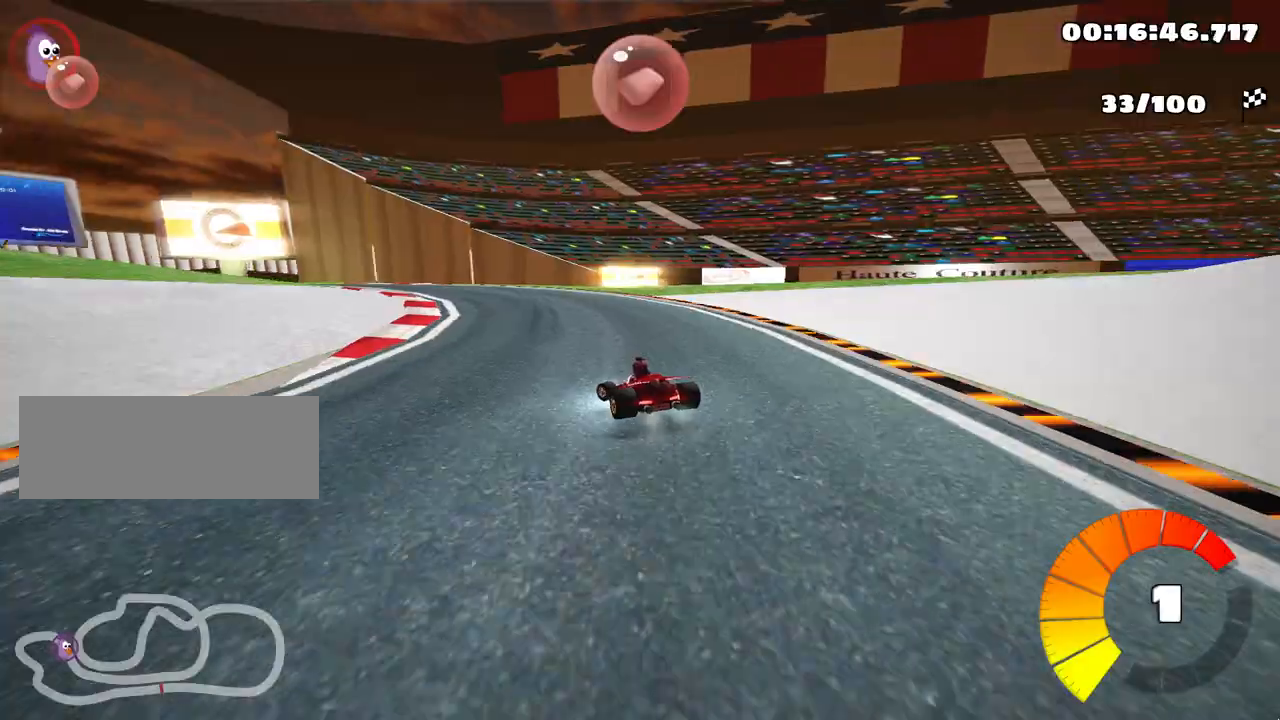
{"keys": ["left", "skid"], "events": [[83, "left", "down"], [117, "up", "up"]]}
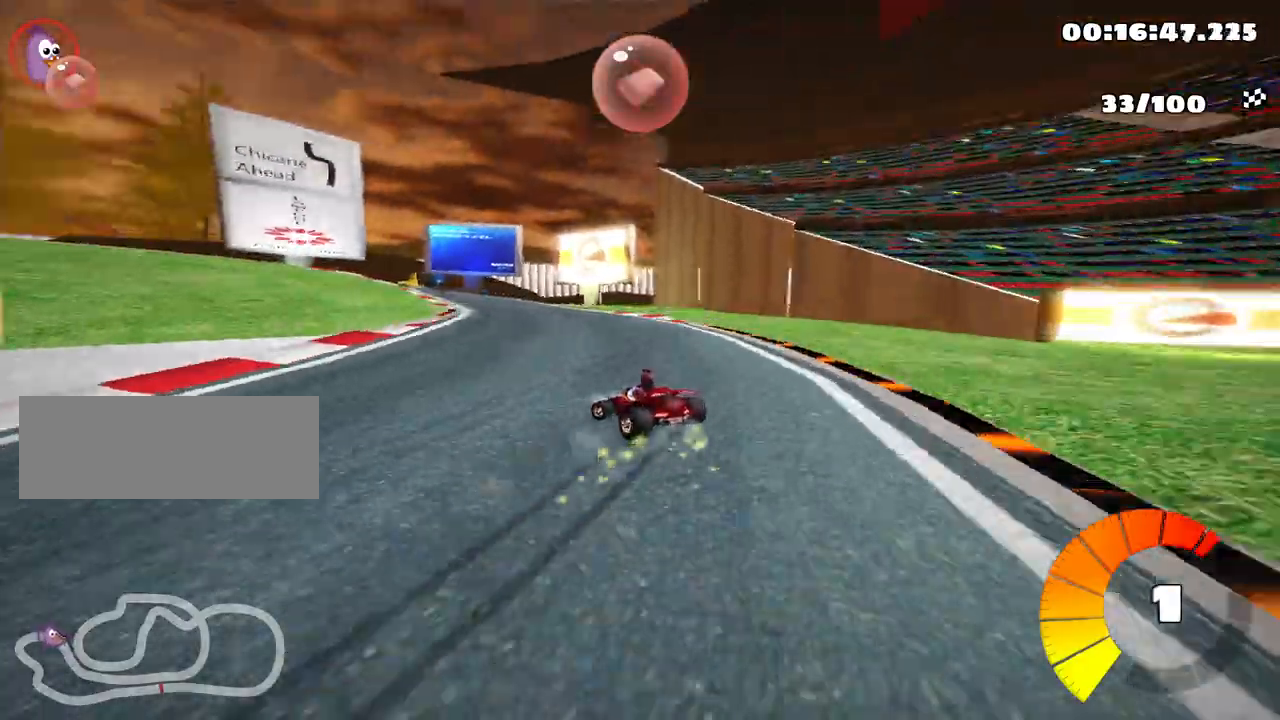
{"keys": ["left", "skid"], "events": []}
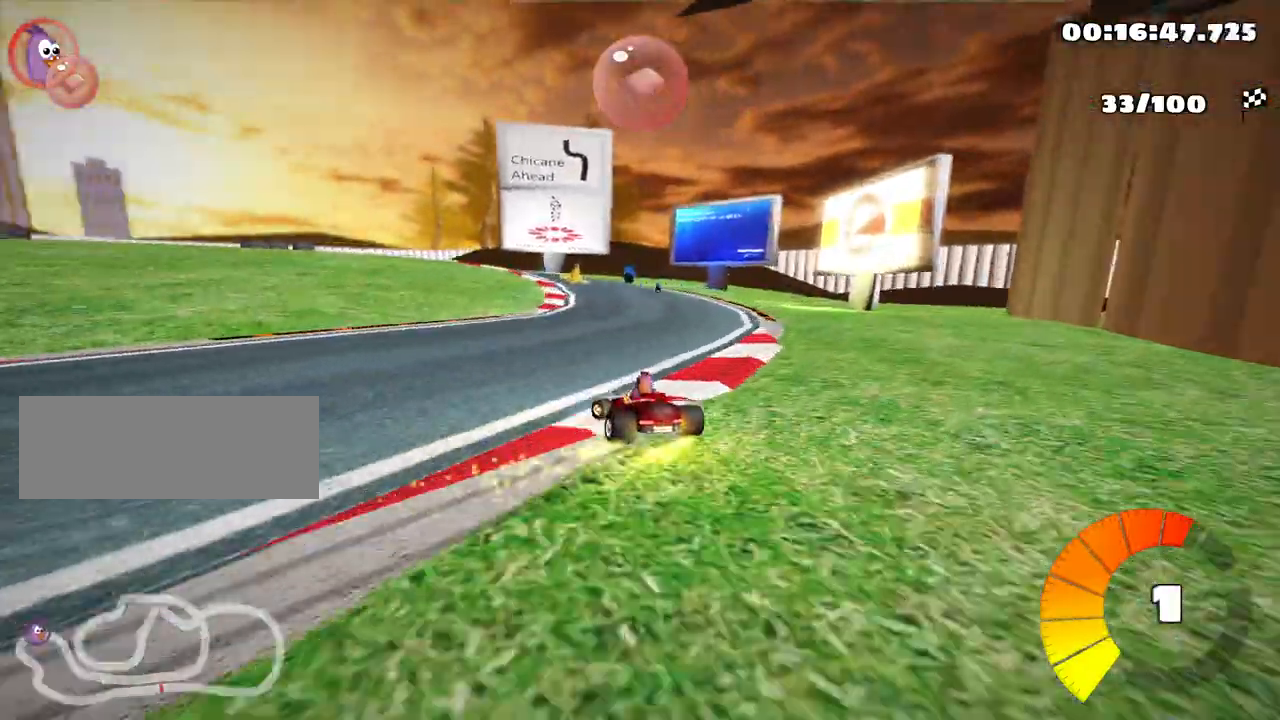
{"keys": ["left", "skid"], "events": []}
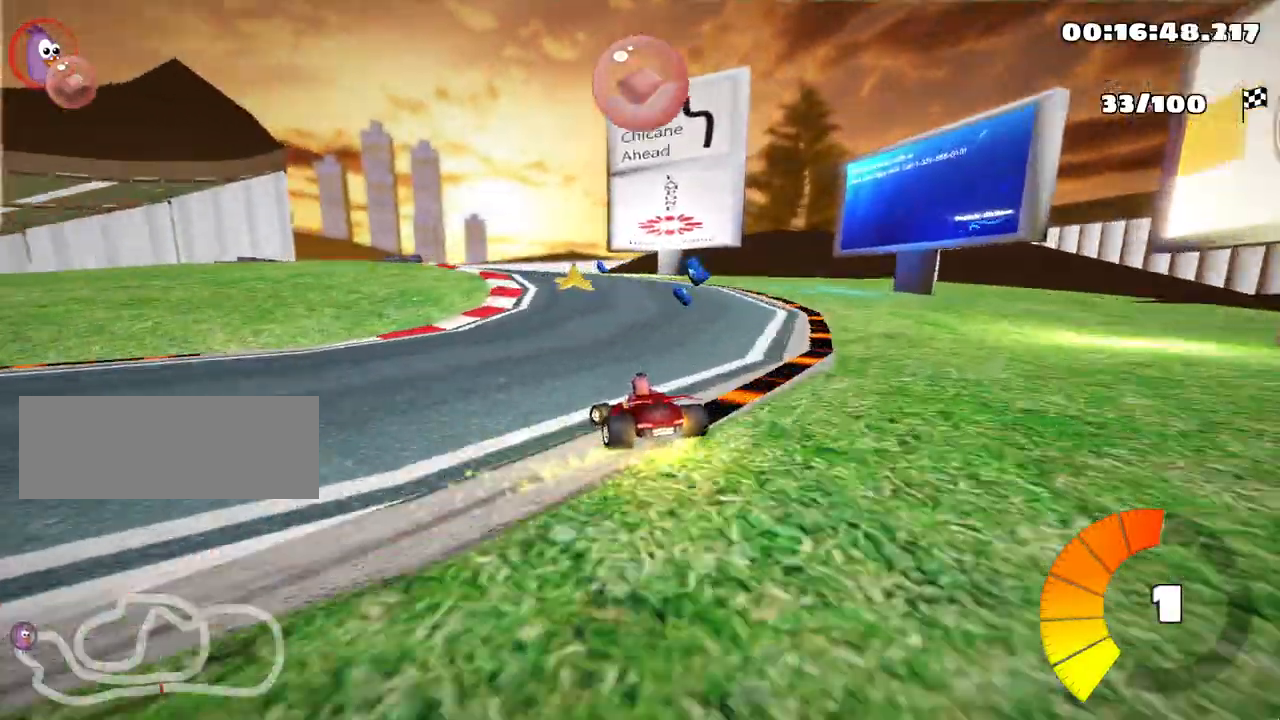
{"keys": ["left", "up"], "events": [[183, "skid", "up"], [217, "up", "down"]]}
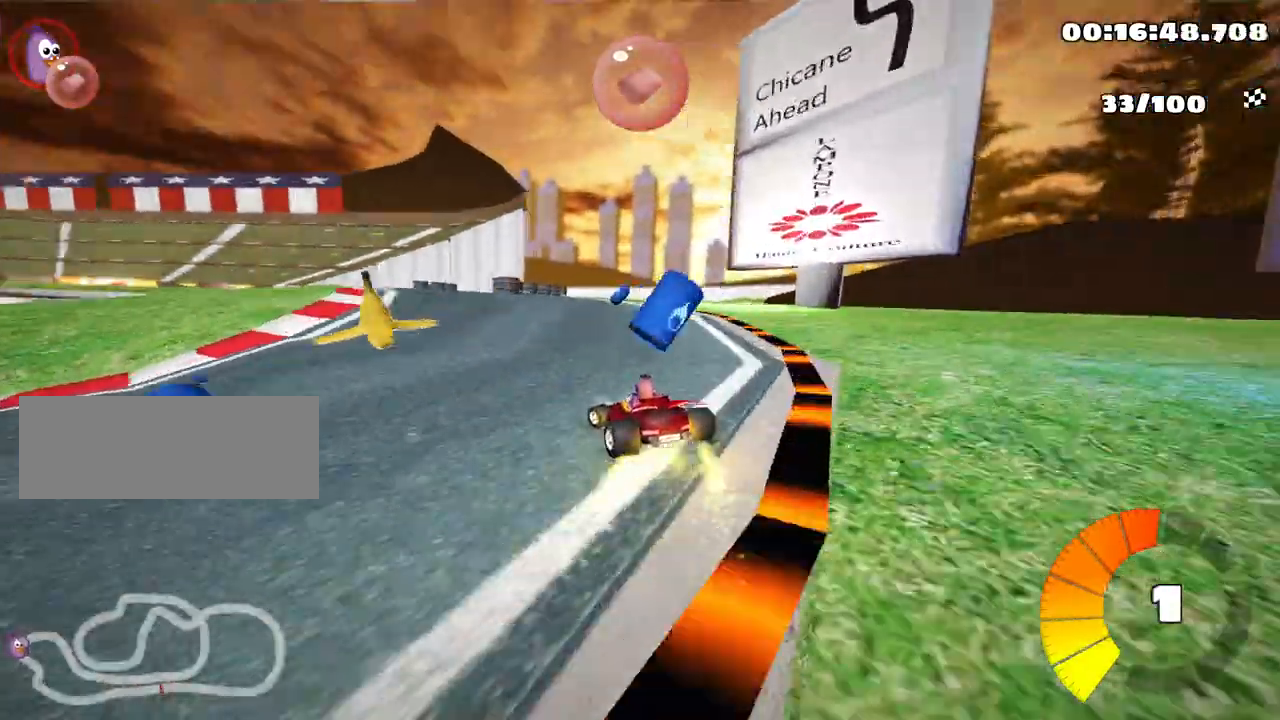
{"keys": ["up"], "events": [[50, "left", "up"]]}
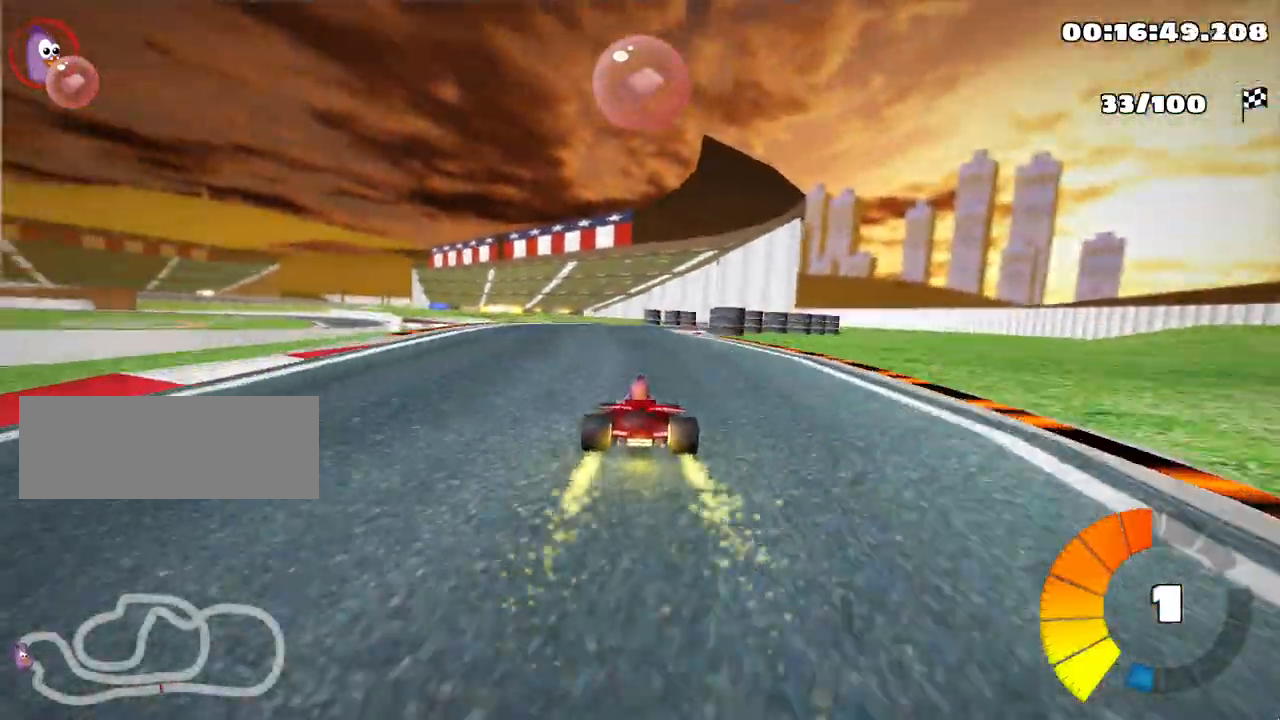
{"keys": ["right", "up"], "events": [[183, "right", "down"]]}
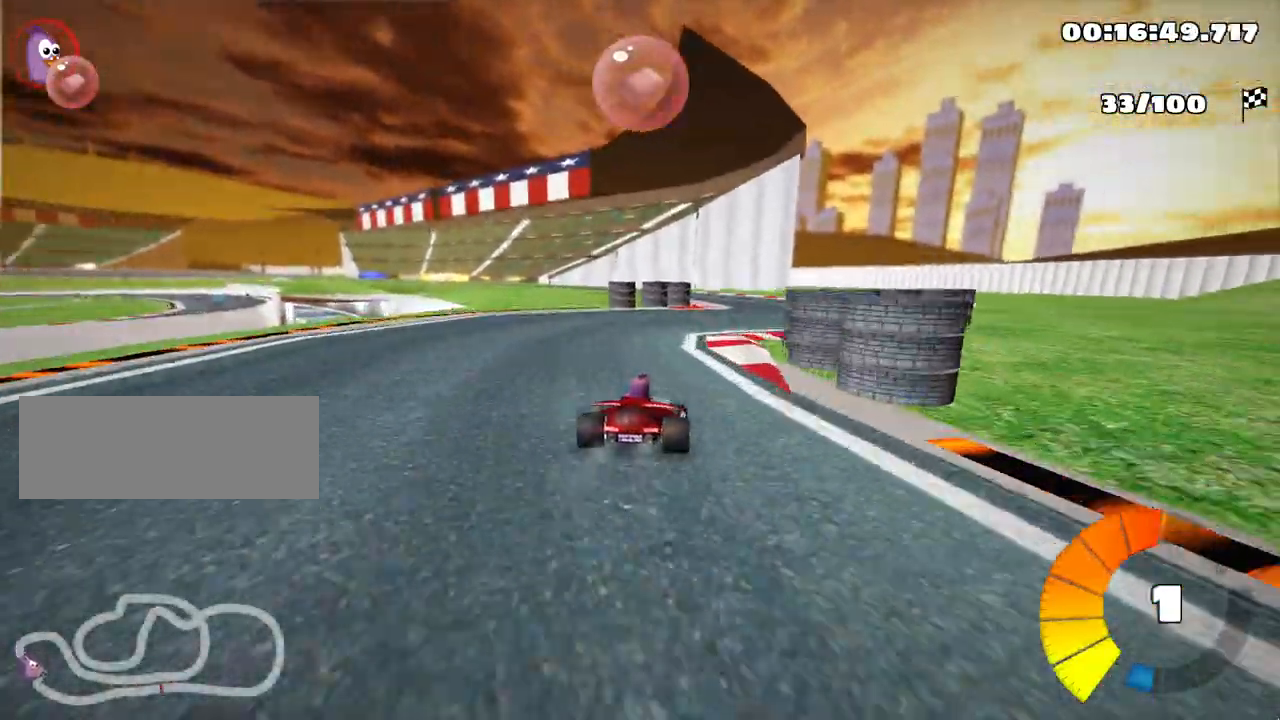
{"keys": ["left", "skid", "up"], "events": [[83, "right", "up"], [117, "left", "down"], [133, "skid", "down"], [350, "nitro", "down"], [483, "nitro", "up"]]}
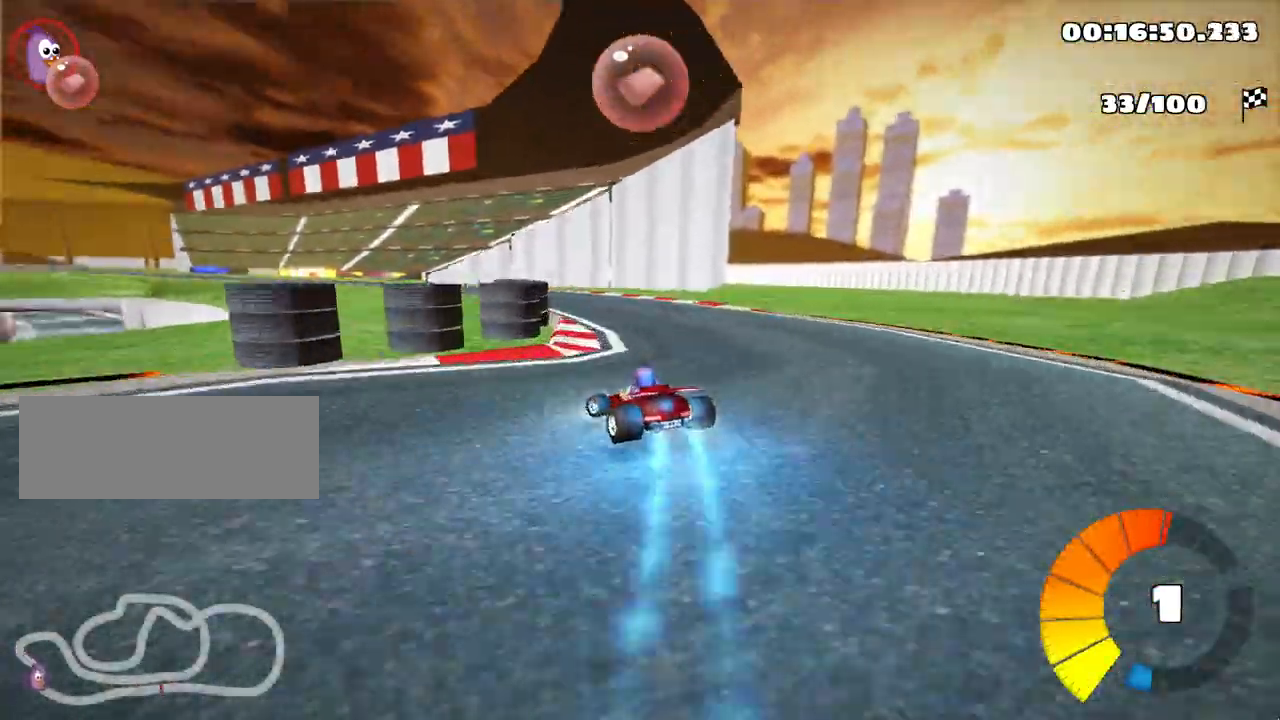
{"keys": ["right", "skid", "up"], "events": [[117, "right", "down"], [167, "left", "up"]]}
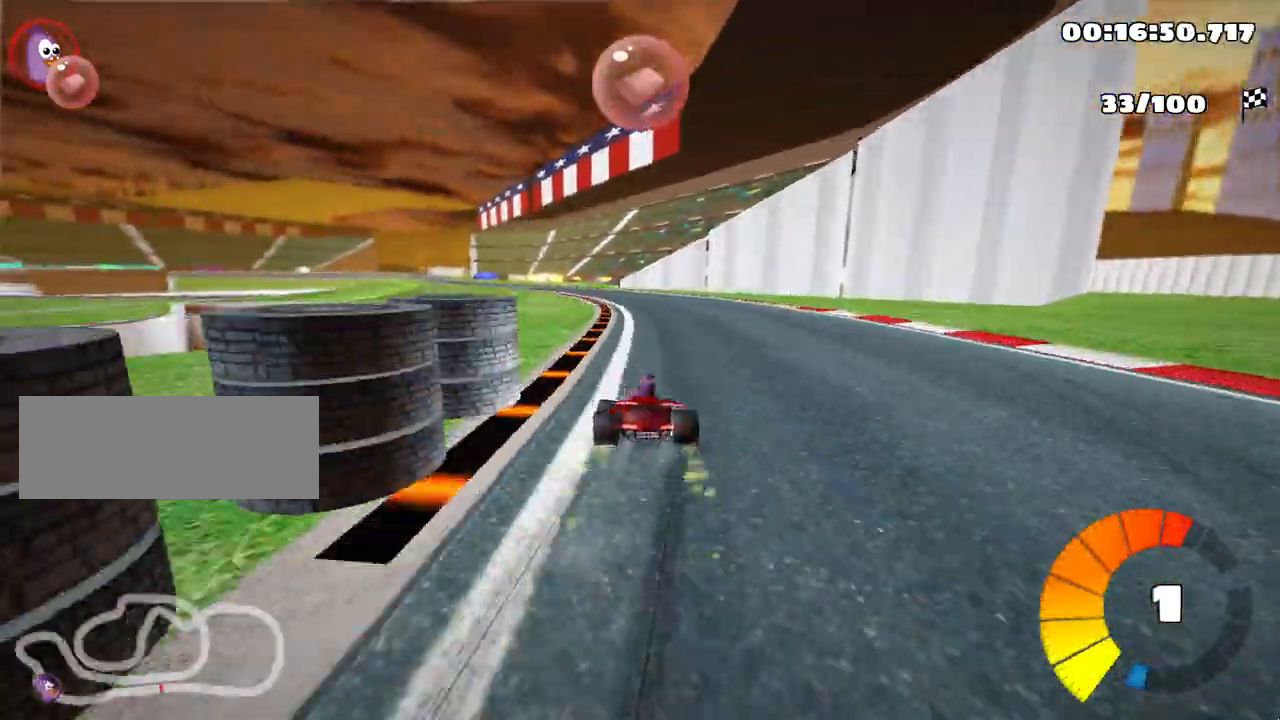
{"keys": ["right", "skid", "up"], "events": [[67, "left", "down"], [117, "right", "up"], [267, "right", "down"], [350, "left", "up"]]}
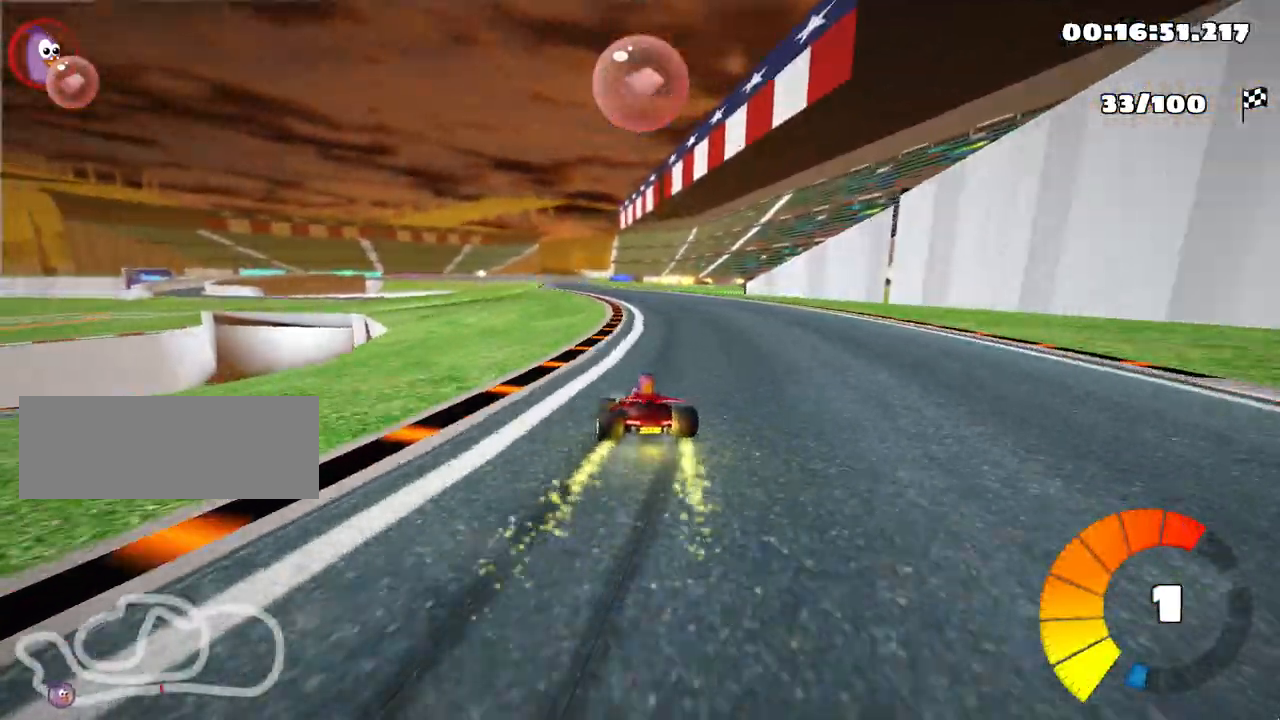
{"keys": ["right", "skid", "up"], "events": [[167, "right", "up"], [200, "left", "down"], [350, "right", "down"], [400, "left", "up"]]}
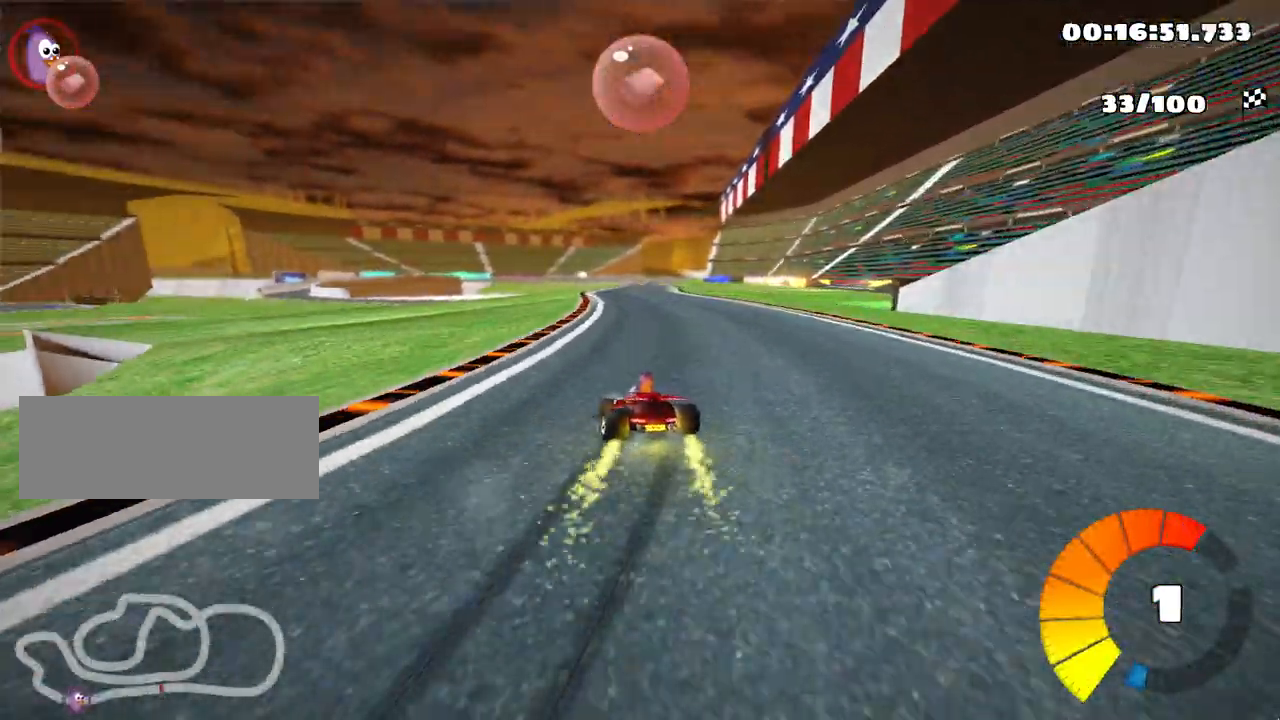
{"keys": ["right", "skid", "up"], "events": []}
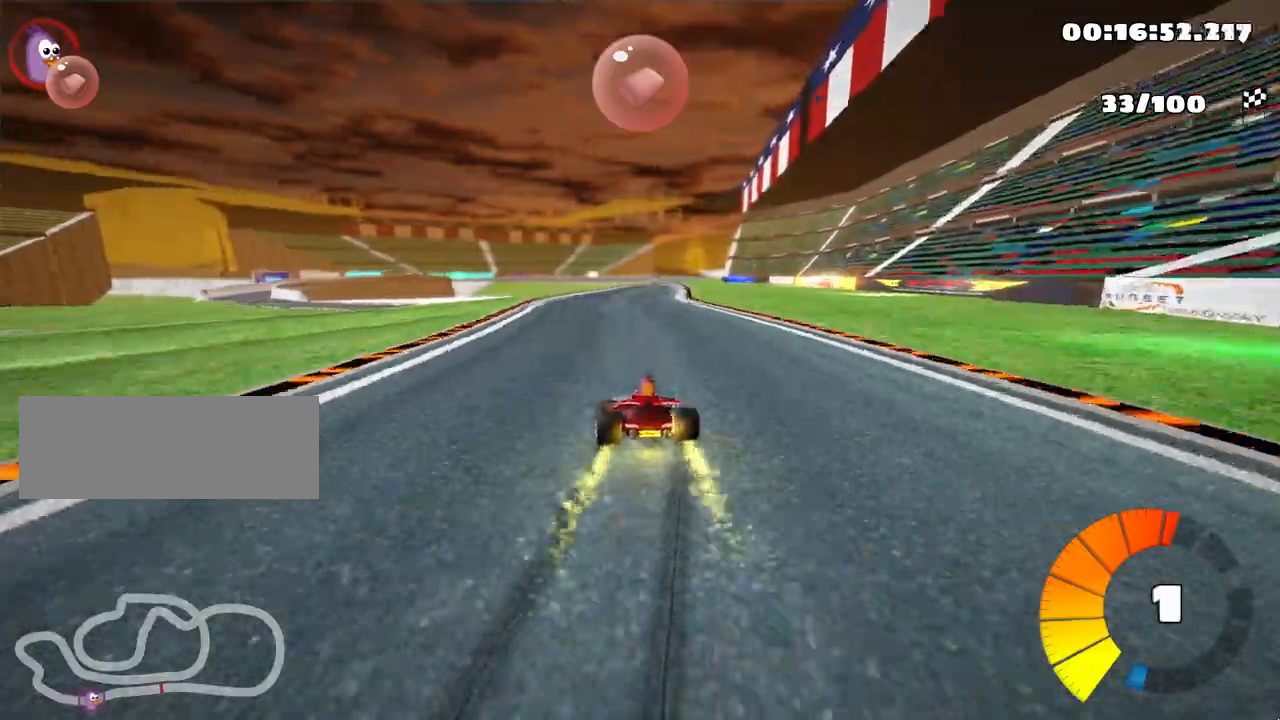
{"keys": ["right", "skid", "up"], "events": []}
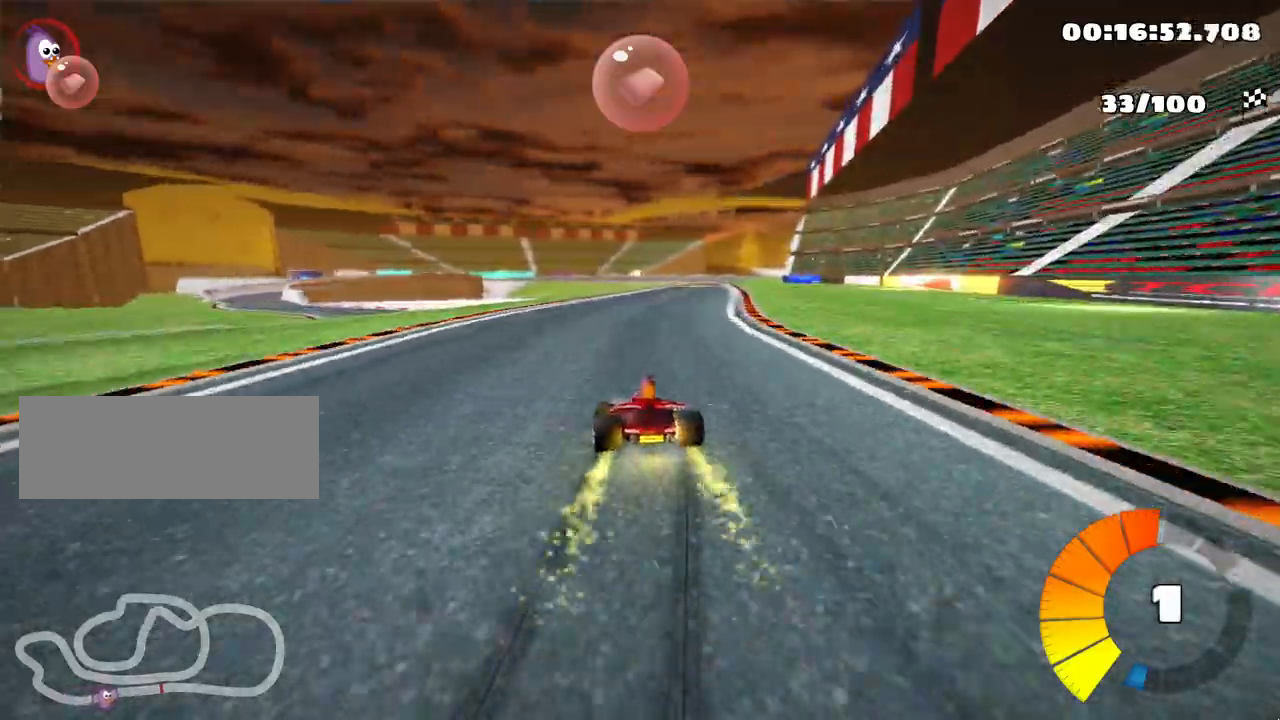
{"keys": ["right", "up"], "events": [[450, "skid", "up"]]}